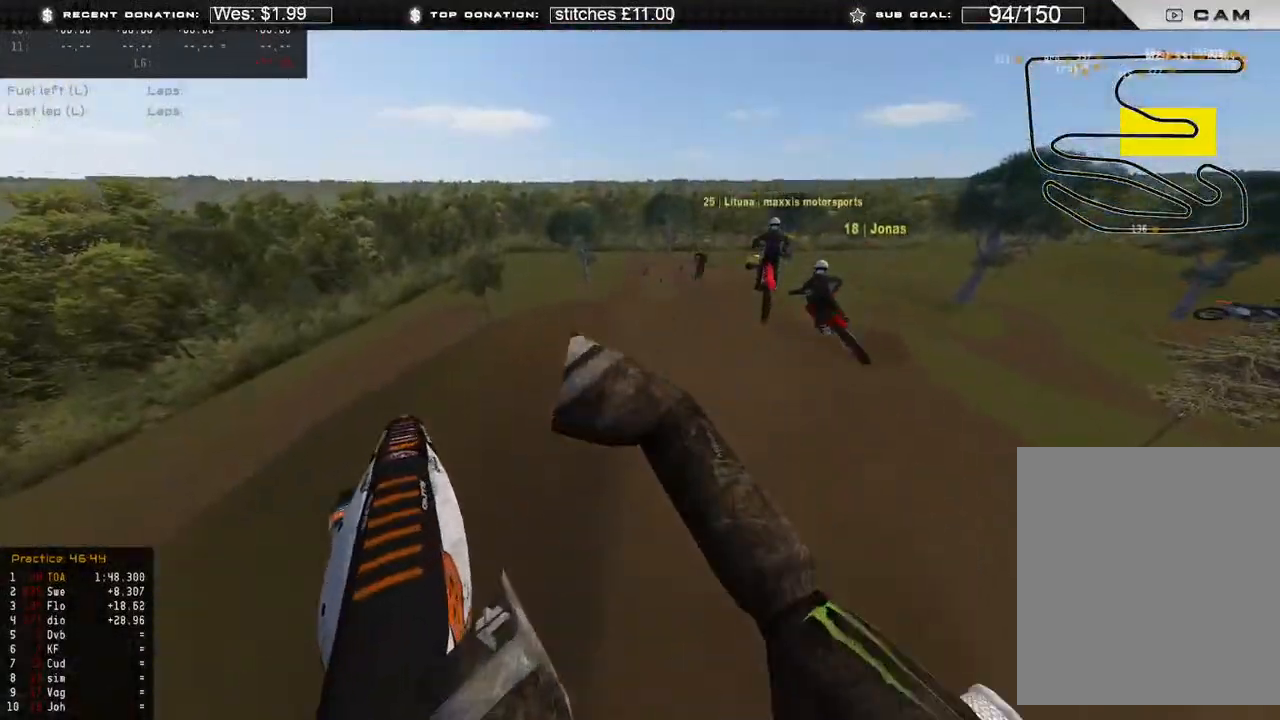
Gameplay with a controller (Xbox layout); each line is a JSON object with the inputs held at the frame after it. "events" lists button and stick changes between this image and that frame as [ms after this image, input, new state], when the widget could be followed in between. Not read: SHARE.
{"buttons": ["R2"], "left_stick": "left", "right_stick": "up-left", "events": []}
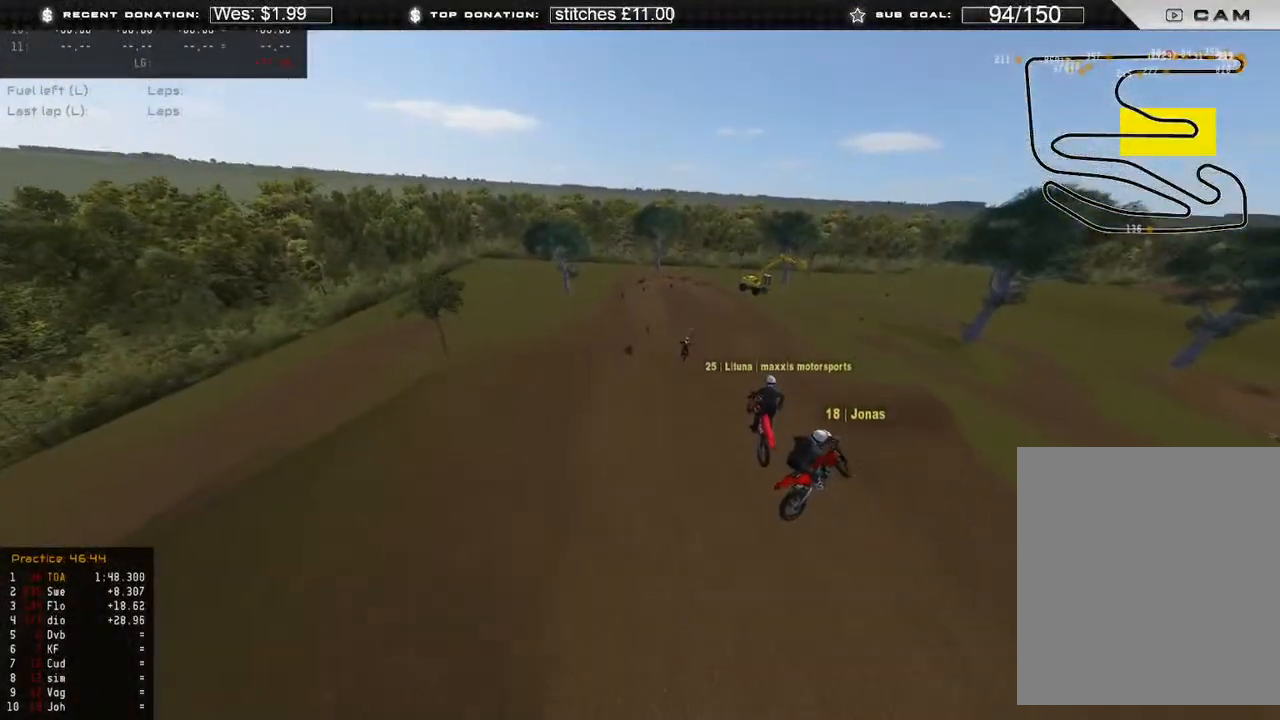
{"buttons": [], "left_stick": "right", "right_stick": "up-left", "events": [[50, "left_stick", "up"], [67, "right_stick", "up-right"], [83, "R3", "down"], [150, "left_stick", "right"], [183, "R3", "up"], [233, "R2", "up"], [500, "right_stick", "up-left"]]}
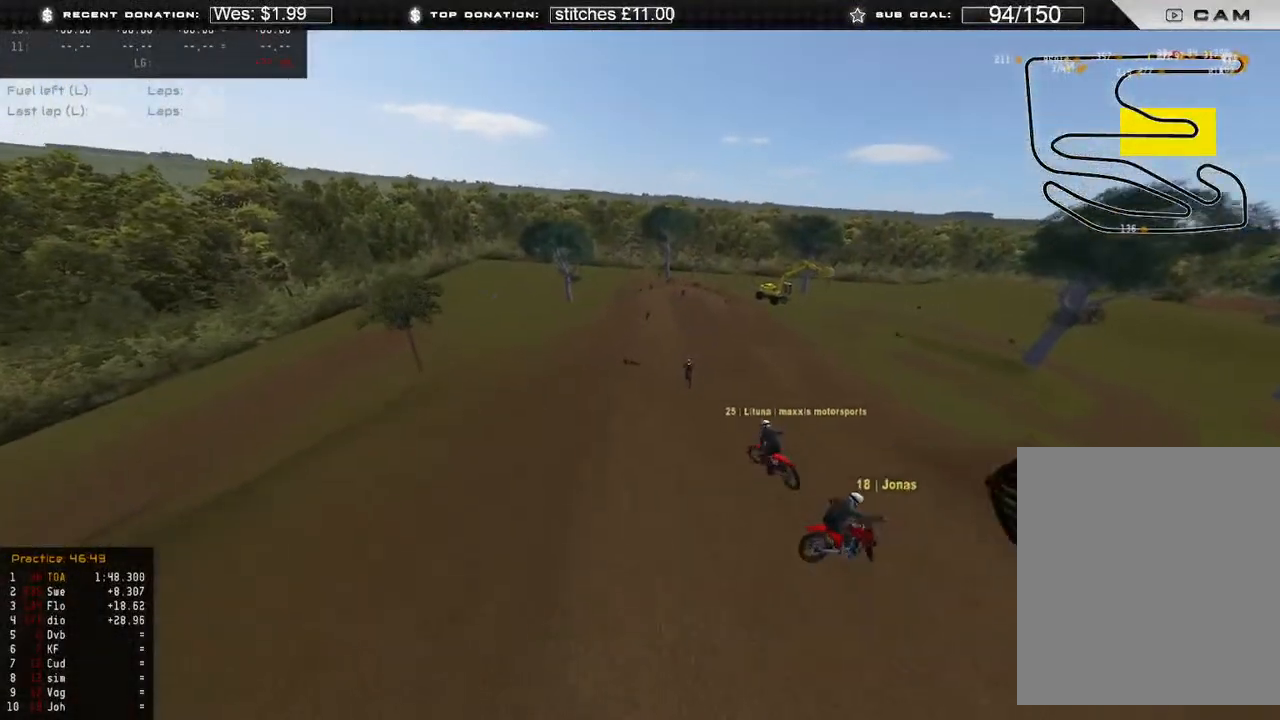
{"buttons": [], "left_stick": "right", "right_stick": "left", "events": [[50, "right_stick", "left"]]}
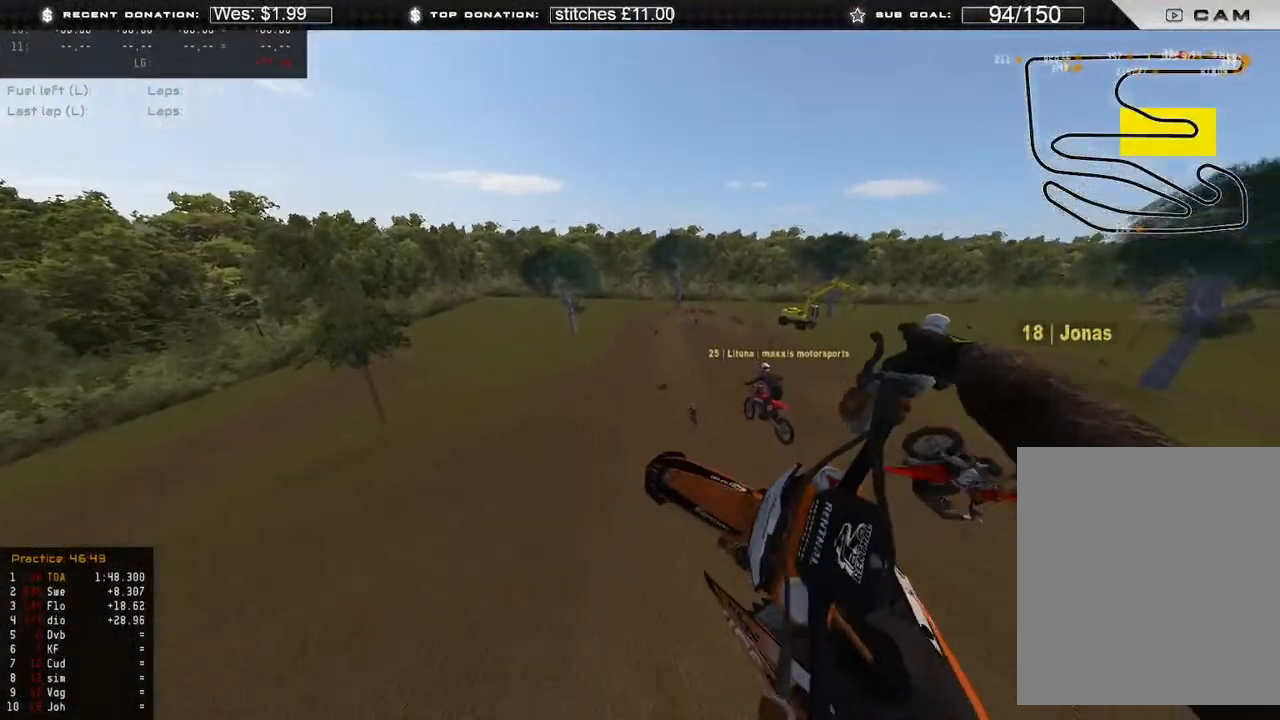
{"buttons": ["R2"], "left_stick": "center", "right_stick": "down-left", "events": [[117, "R3", "down"], [217, "R3", "up"], [317, "R2", "down"], [417, "left_stick", "center"], [450, "right_stick", "down-left"]]}
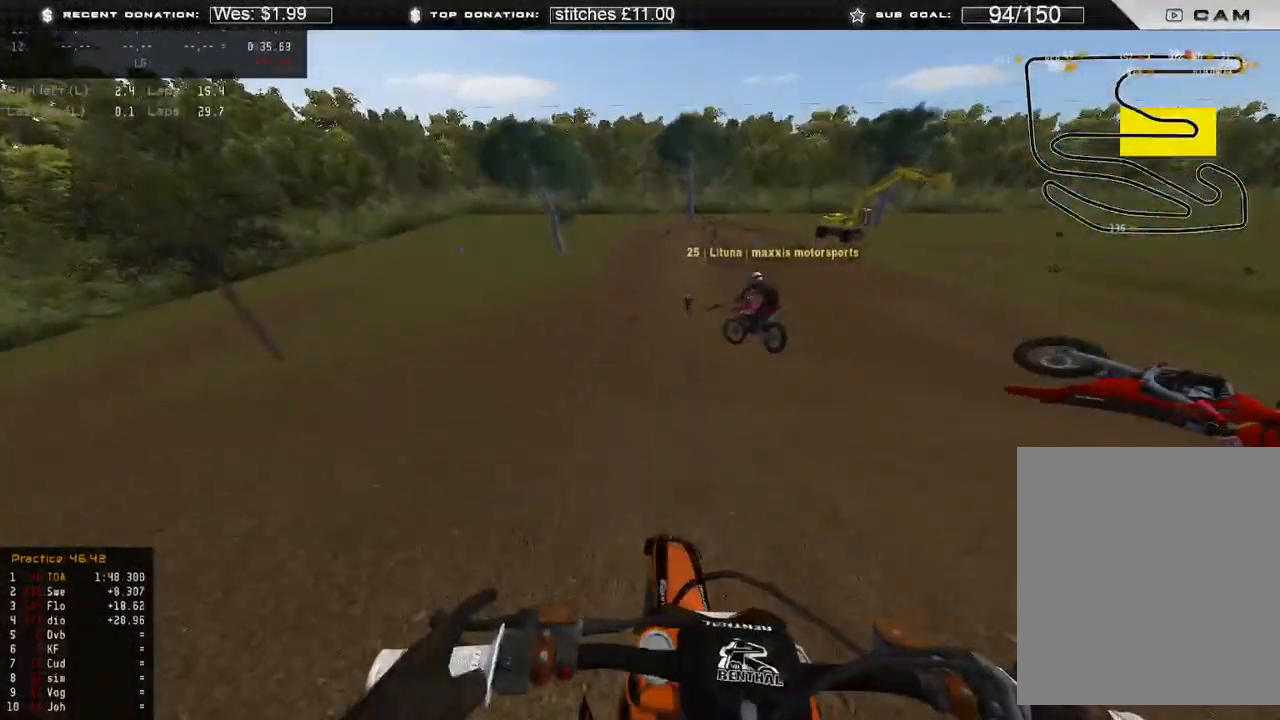
{"buttons": ["R2"], "left_stick": "center", "right_stick": "center", "events": [[133, "right_stick", "center"], [150, "R3", "down"], [233, "R3", "up"]]}
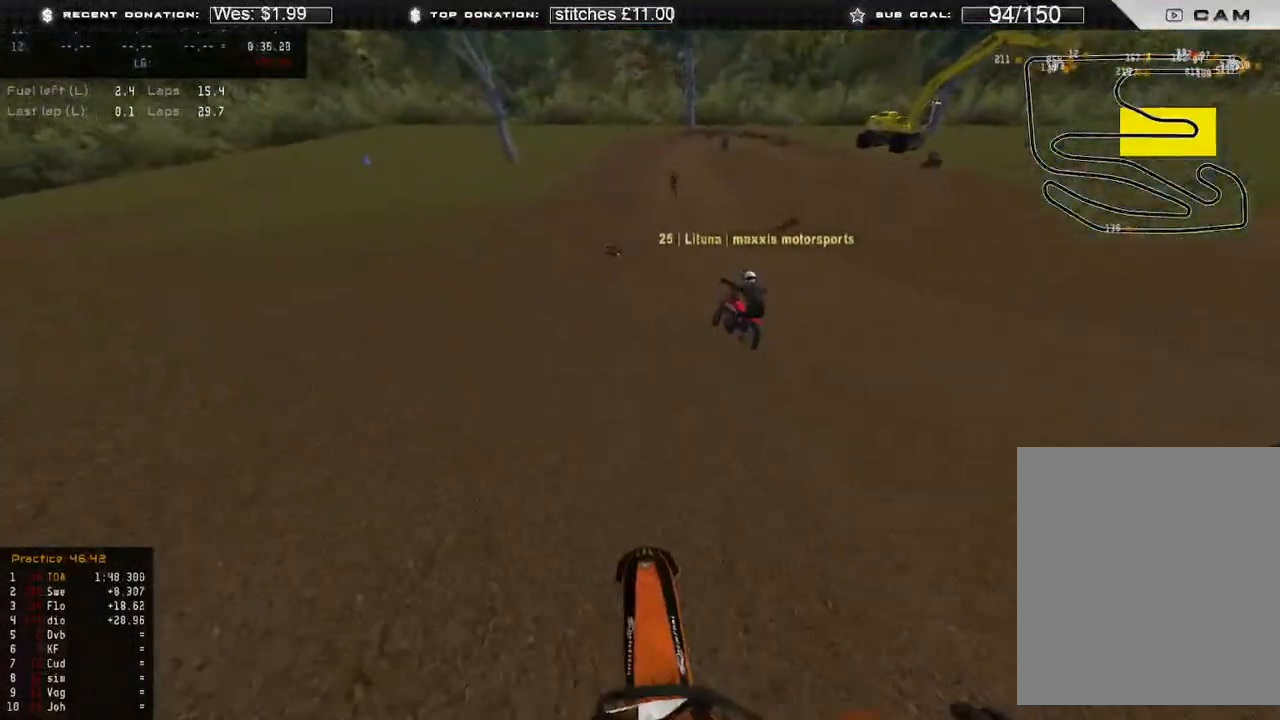
{"buttons": ["R2"], "left_stick": "center", "right_stick": "right", "events": [[200, "right_stick", "up-right"], [267, "right_stick", "right"]]}
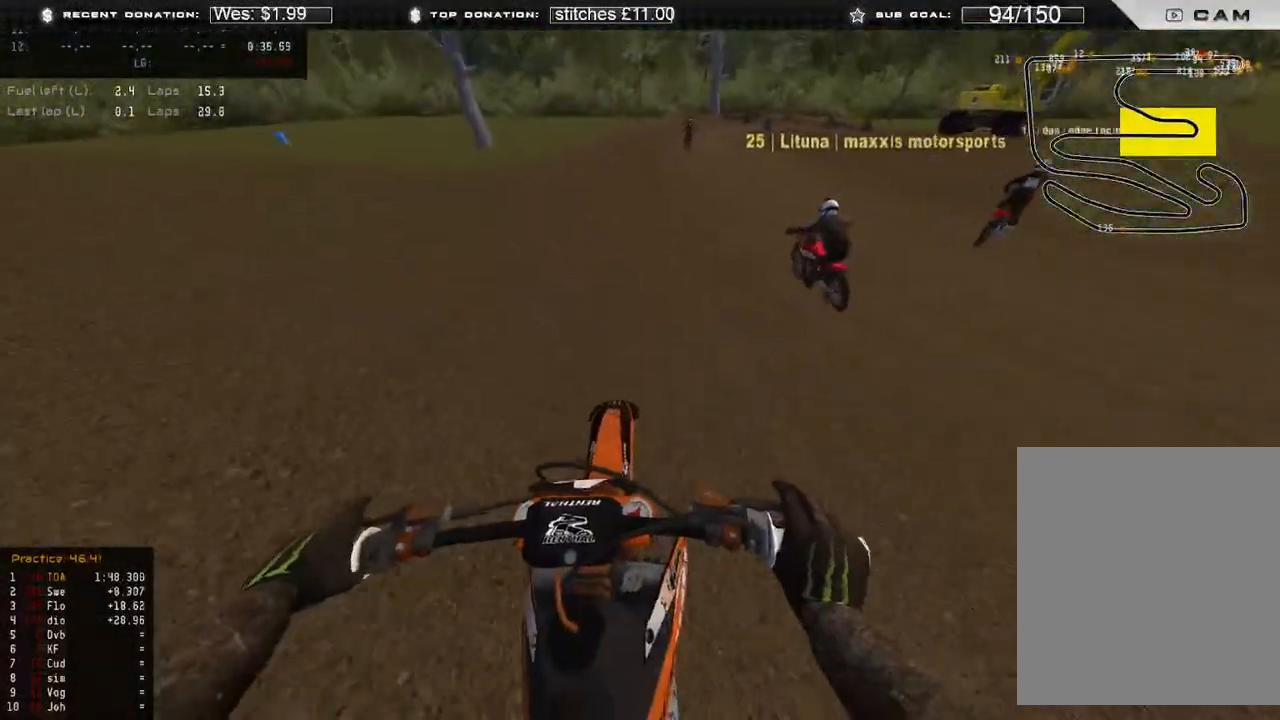
{"buttons": ["R2"], "left_stick": "up-right", "right_stick": "down-right", "events": [[117, "left_stick", "up-right"], [283, "right_stick", "down-right"]]}
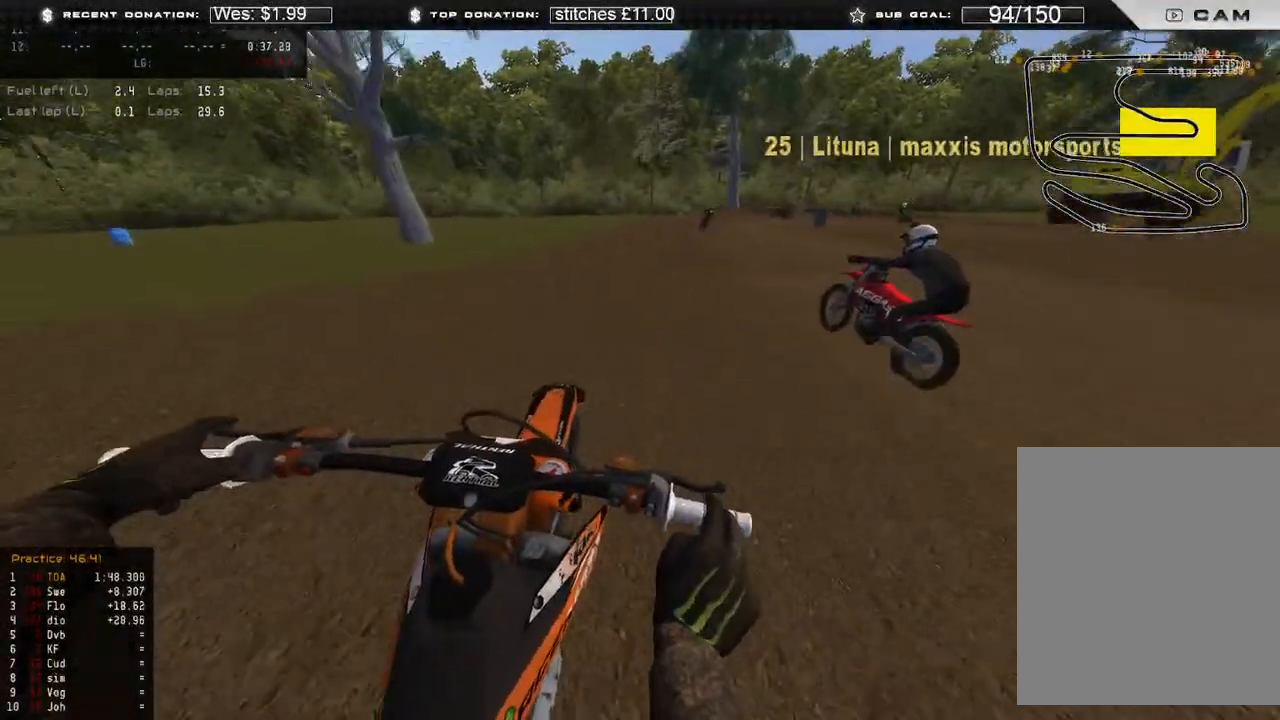
{"buttons": ["X", "L2"], "left_stick": "up-right", "right_stick": "down", "events": [[167, "X", "down"], [183, "right_stick", "down"], [200, "L2", "down"], [250, "R2", "up"], [267, "X", "up"], [483, "X", "down"]]}
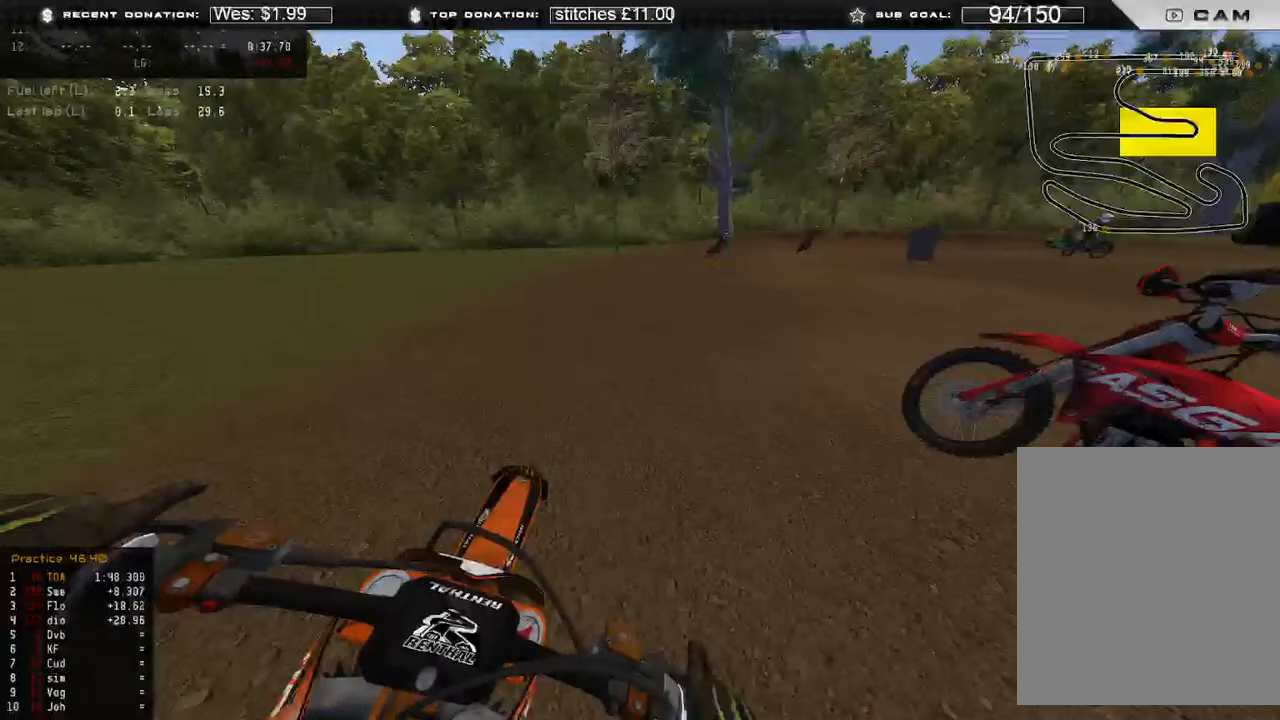
{"buttons": ["L2"], "left_stick": "up-right", "right_stick": "down-left", "events": [[33, "L2", "up"], [150, "X", "up"], [167, "L2", "down"], [350, "right_stick", "down-left"]]}
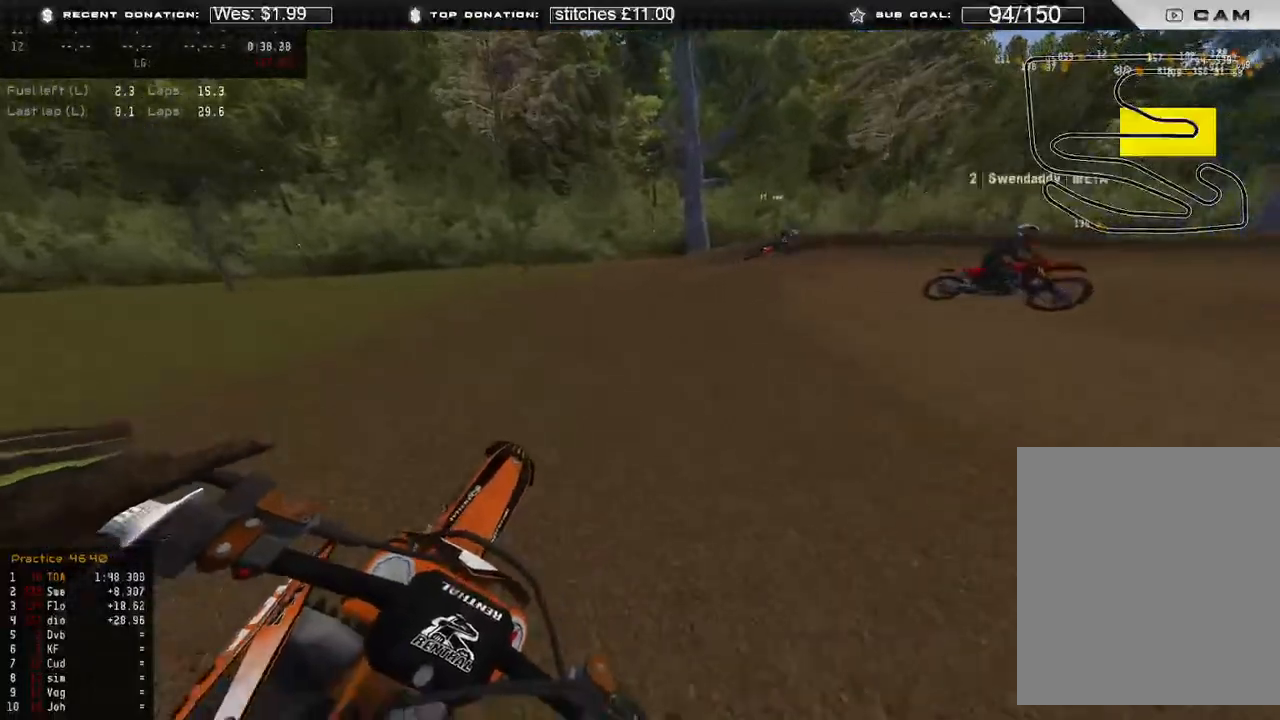
{"buttons": ["R2"], "left_stick": "up-right", "right_stick": "down-left", "events": [[150, "L2", "up"], [400, "L2", "down"], [467, "R2", "down"], [483, "L2", "up"]]}
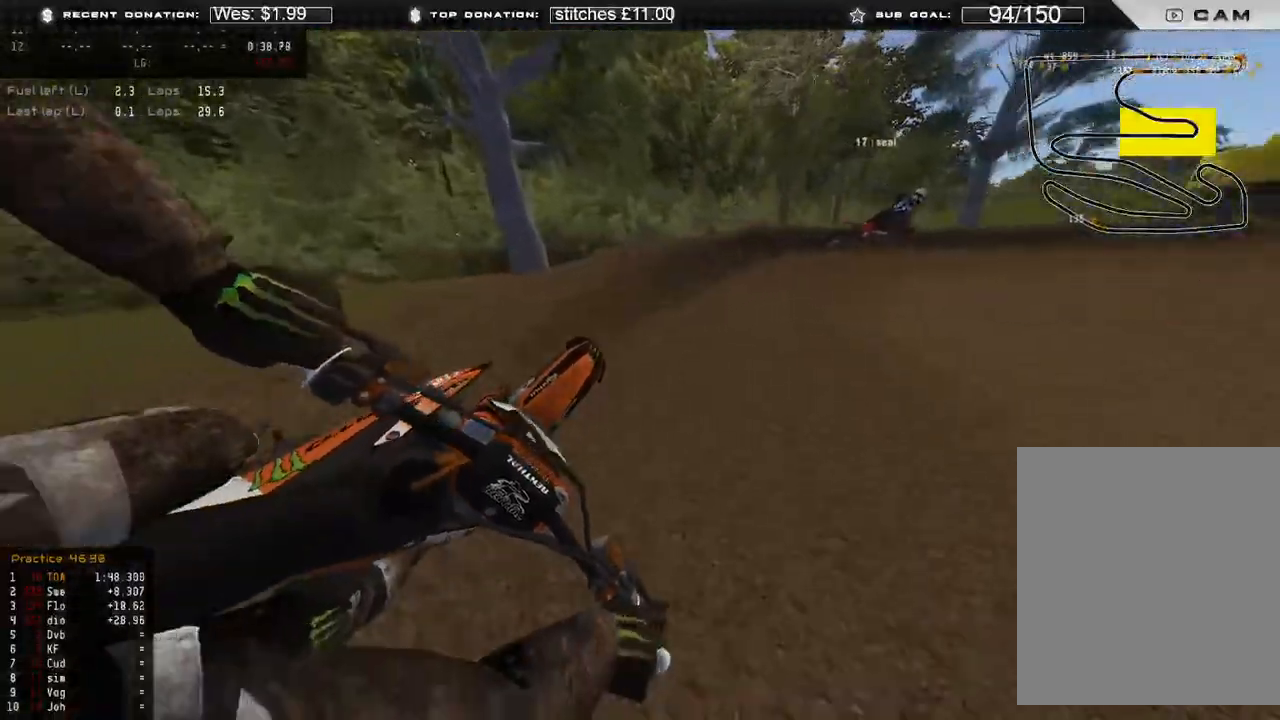
{"buttons": ["L2"], "left_stick": "up-right", "right_stick": "down-left", "events": [[117, "R2", "up"], [267, "R2", "down"], [400, "R2", "up"], [483, "L2", "down"]]}
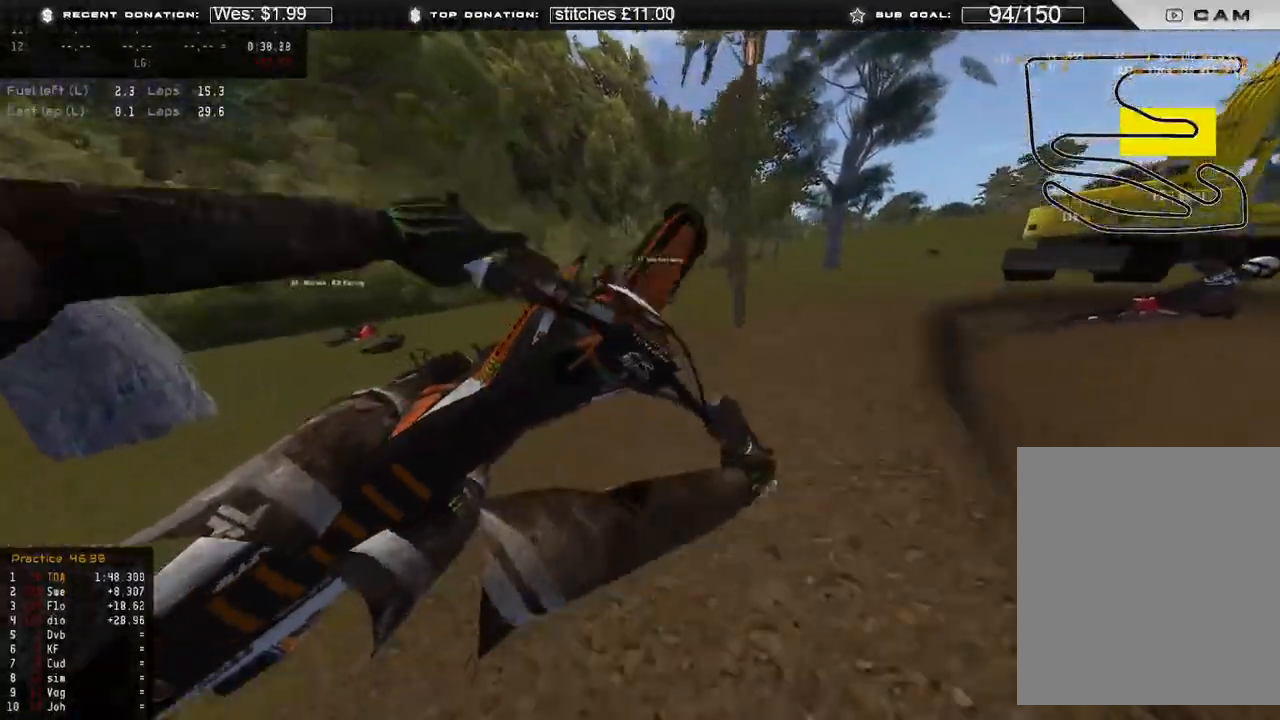
{"buttons": ["L2"], "left_stick": "up", "right_stick": "right", "events": [[167, "right_stick", "center"], [183, "left_stick", "up"], [300, "right_stick", "right"]]}
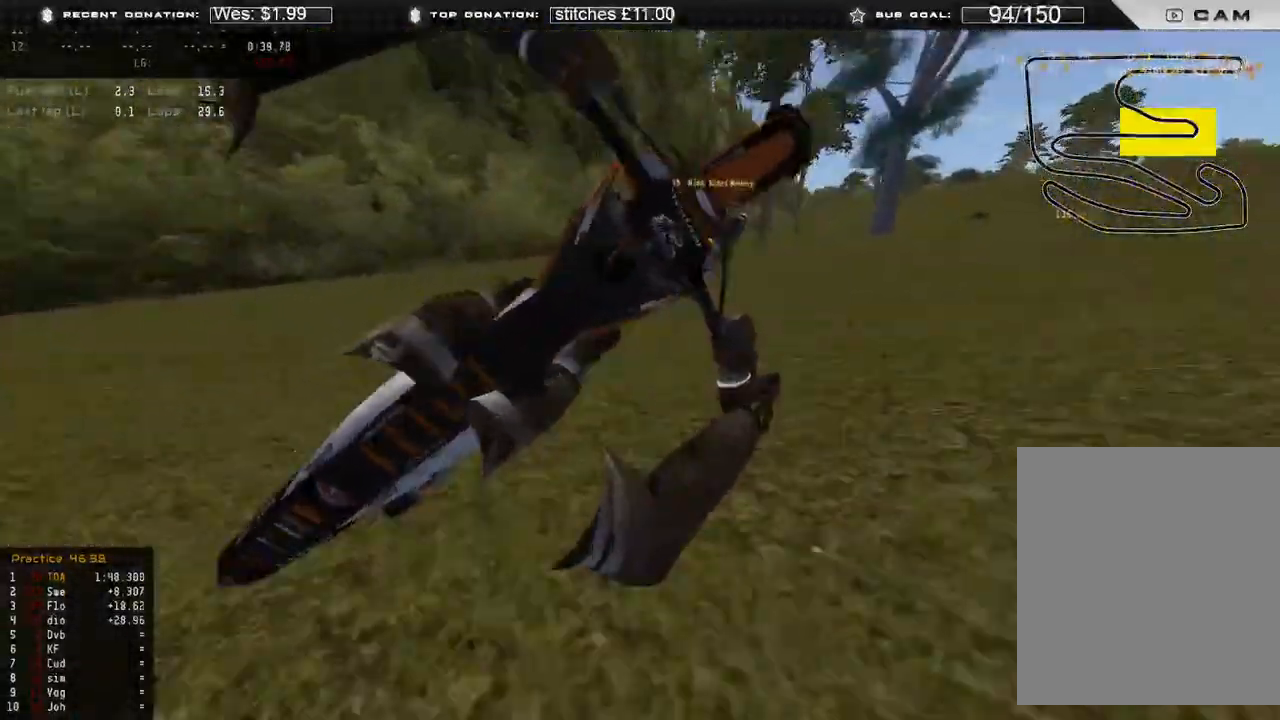
{"buttons": [], "left_stick": "center", "right_stick": "right", "events": [[50, "R2", "down"], [133, "L2", "up"], [200, "R2", "up"], [267, "R2", "down"], [433, "R2", "up"], [483, "left_stick", "center"]]}
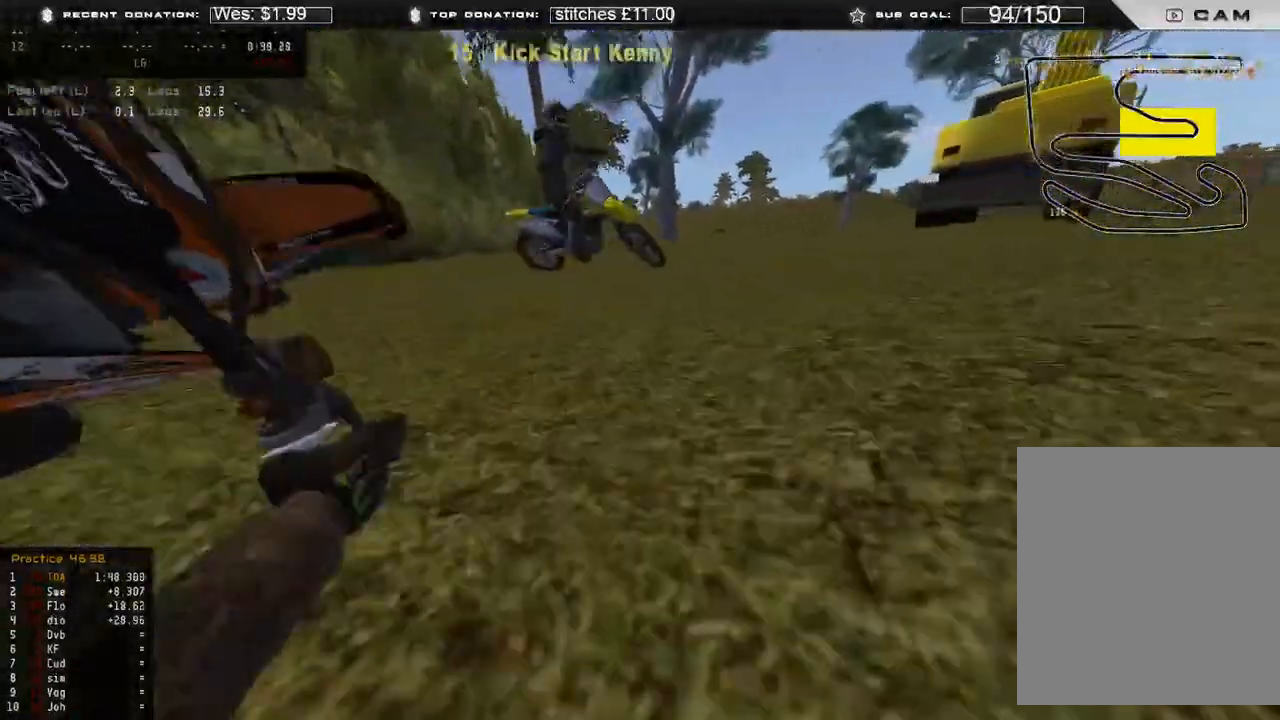
{"buttons": [], "left_stick": "center", "right_stick": "center", "events": [[117, "R2", "down"], [283, "R2", "up"], [283, "right_stick", "center"]]}
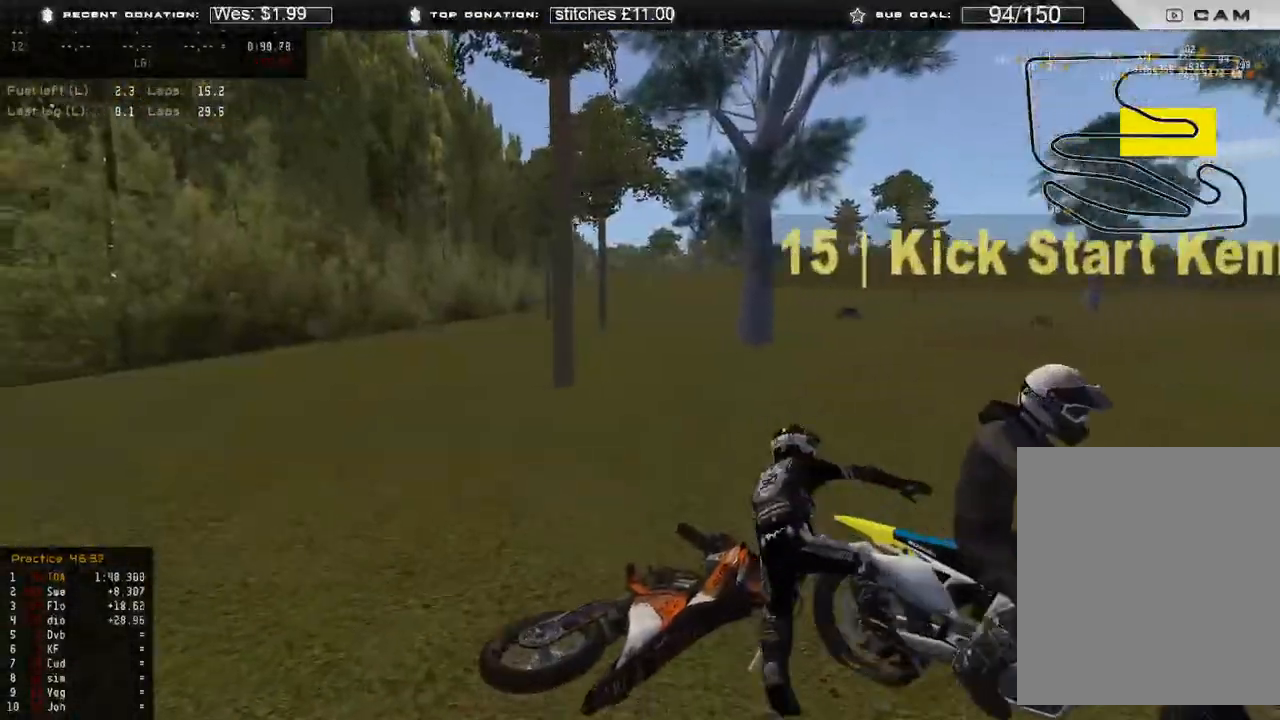
{"buttons": ["B", "DPAD_UP"], "left_stick": "down-right", "right_stick": "center", "events": [[217, "SELECT", "down"], [317, "SELECT", "up"], [450, "DPAD_UP", "down"], [467, "B", "down"], [467, "left_stick", "down-right"]]}
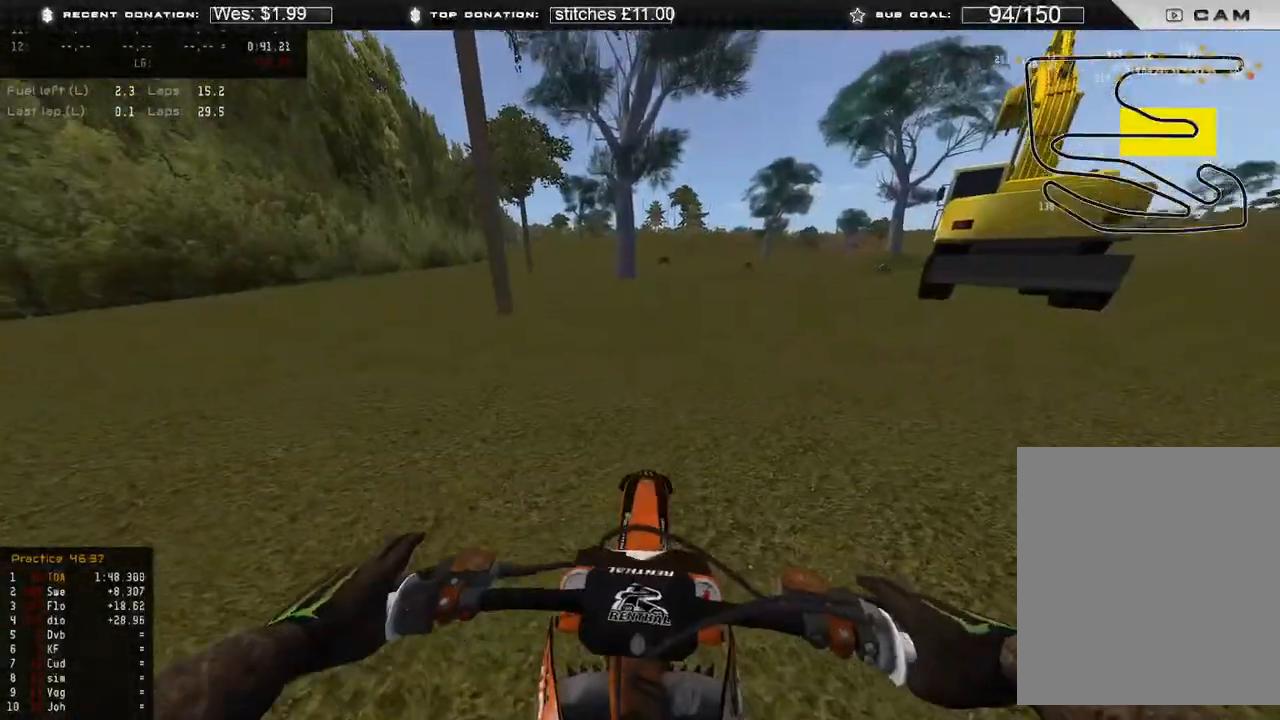
{"buttons": ["R2"], "left_stick": "down-right", "right_stick": "up-left"}
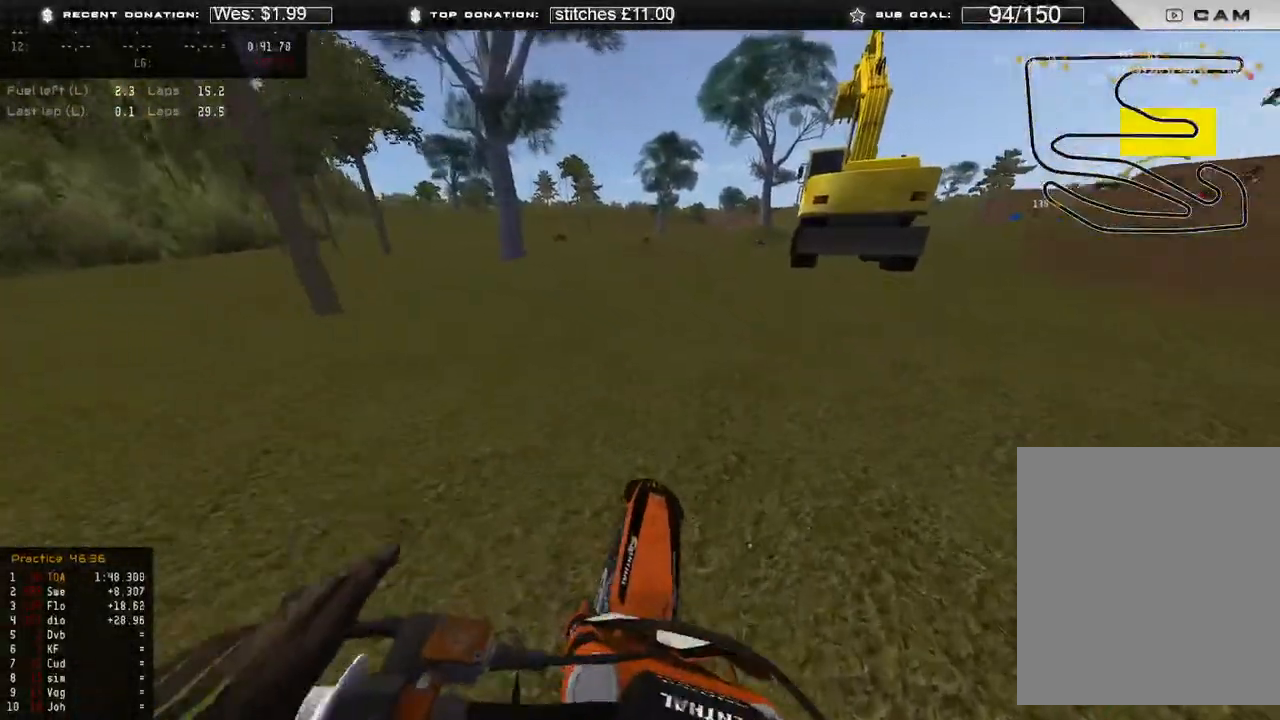
{"buttons": [], "left_stick": "down-right", "right_stick": "left", "events": [[250, "R3", "down"], [250, "right_stick", "left"], [350, "R3", "up"], [383, "R2", "up"]]}
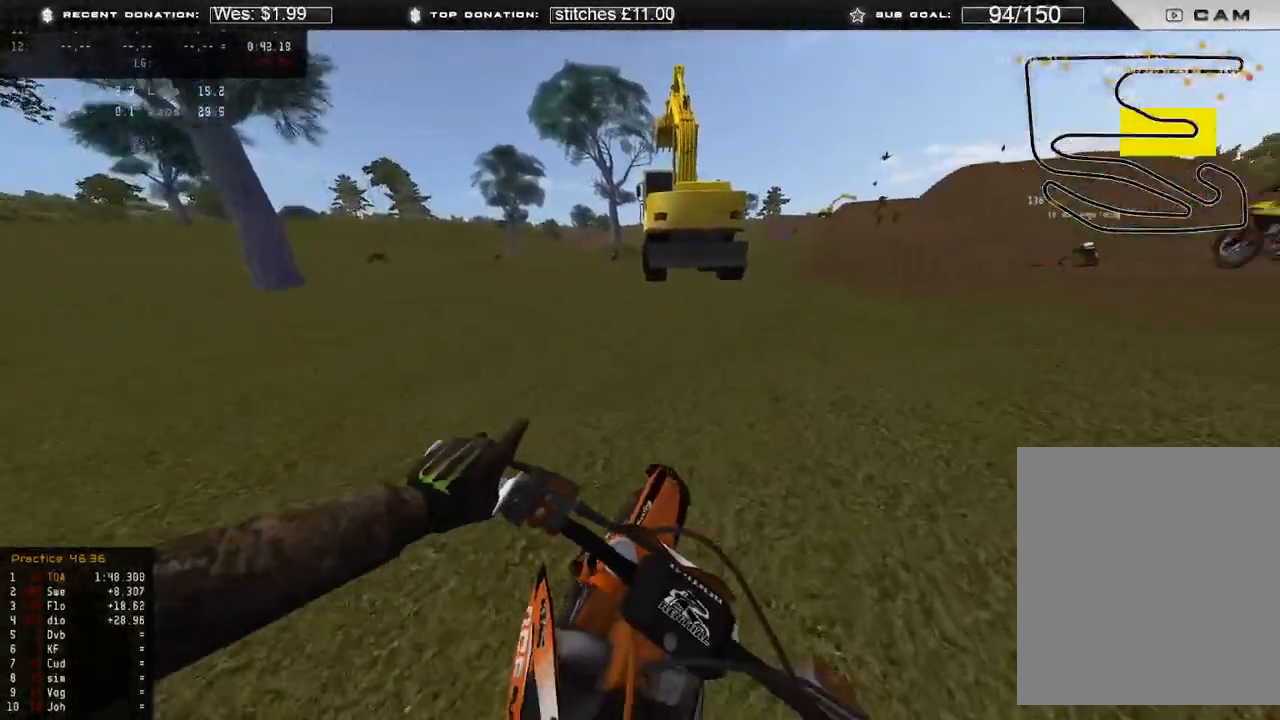
{"buttons": ["R2"], "left_stick": "center", "right_stick": "left", "events": [[50, "R2", "down"], [317, "left_stick", "center"]]}
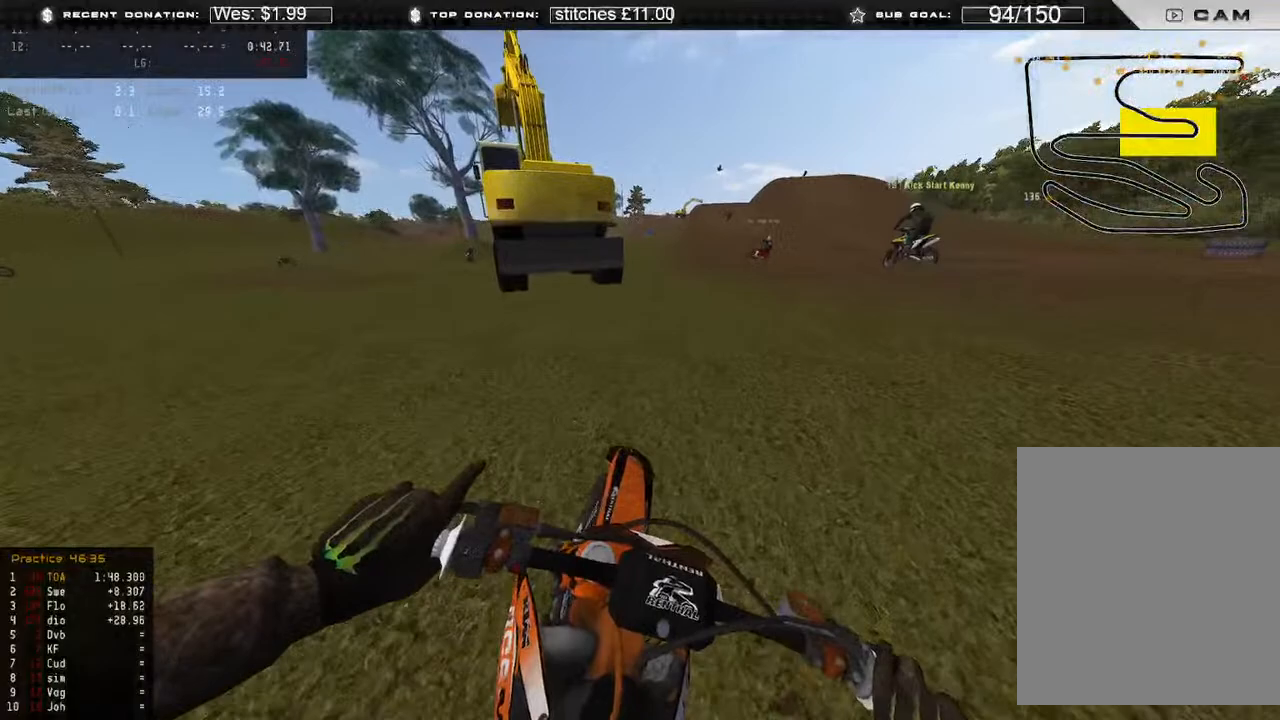
{"buttons": ["R2"], "left_stick": "center", "right_stick": "left", "events": []}
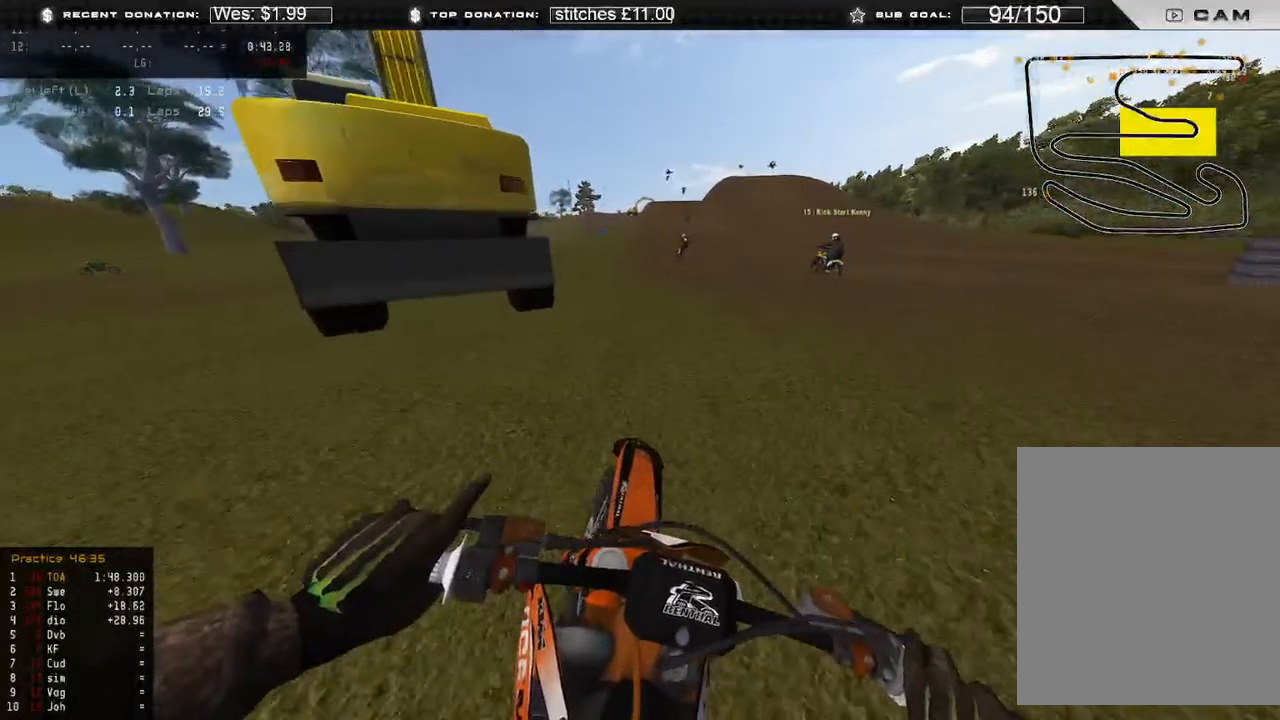
{"buttons": ["R2"], "left_stick": "down-right", "right_stick": "left", "events": [[467, "left_stick", "down-right"]]}
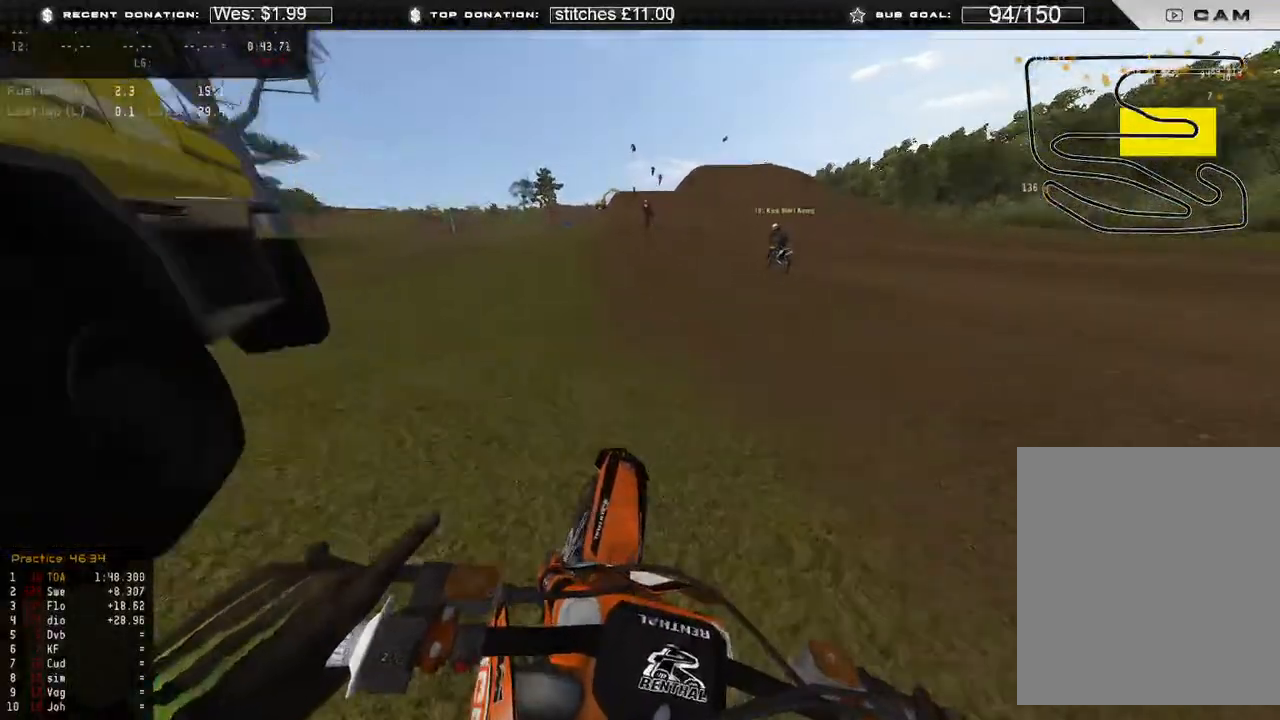
{"buttons": ["R2"], "left_stick": "center", "right_stick": "center", "events": [[67, "left_stick", "center"], [83, "R3", "down"], [200, "R3", "up"], [283, "right_stick", "center"]]}
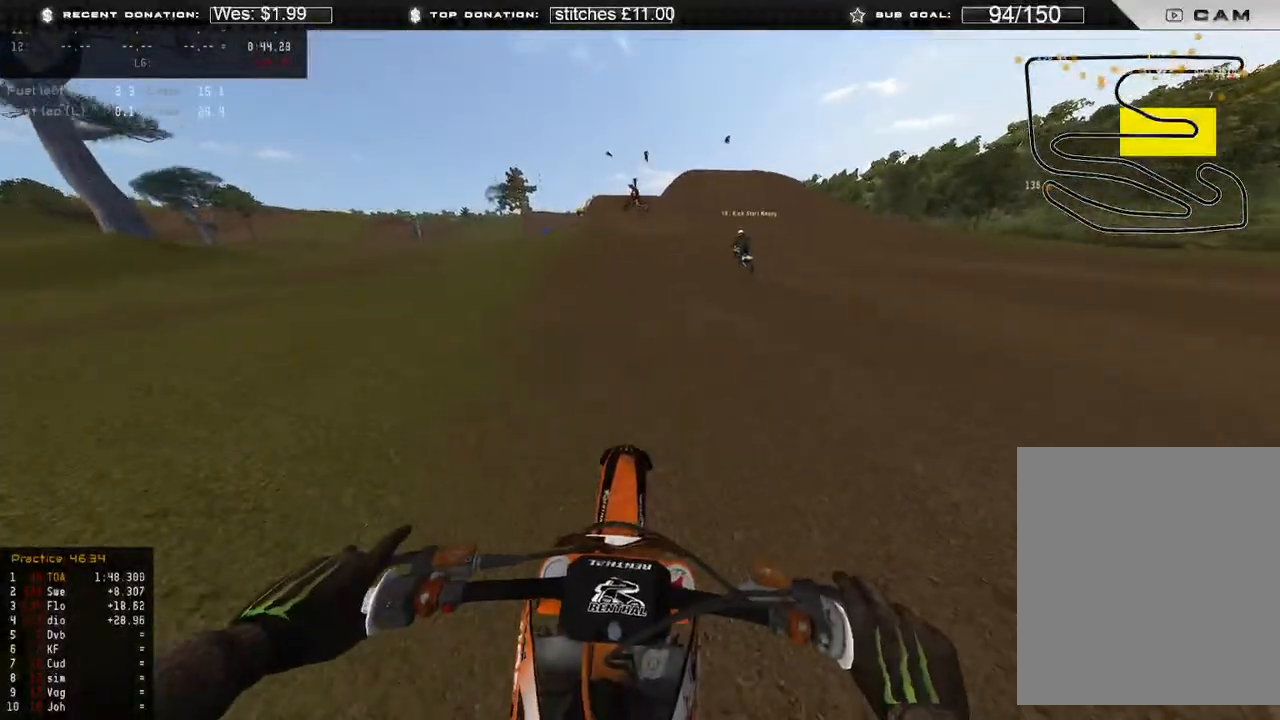
{"buttons": ["R2"], "left_stick": "center", "right_stick": "center", "events": []}
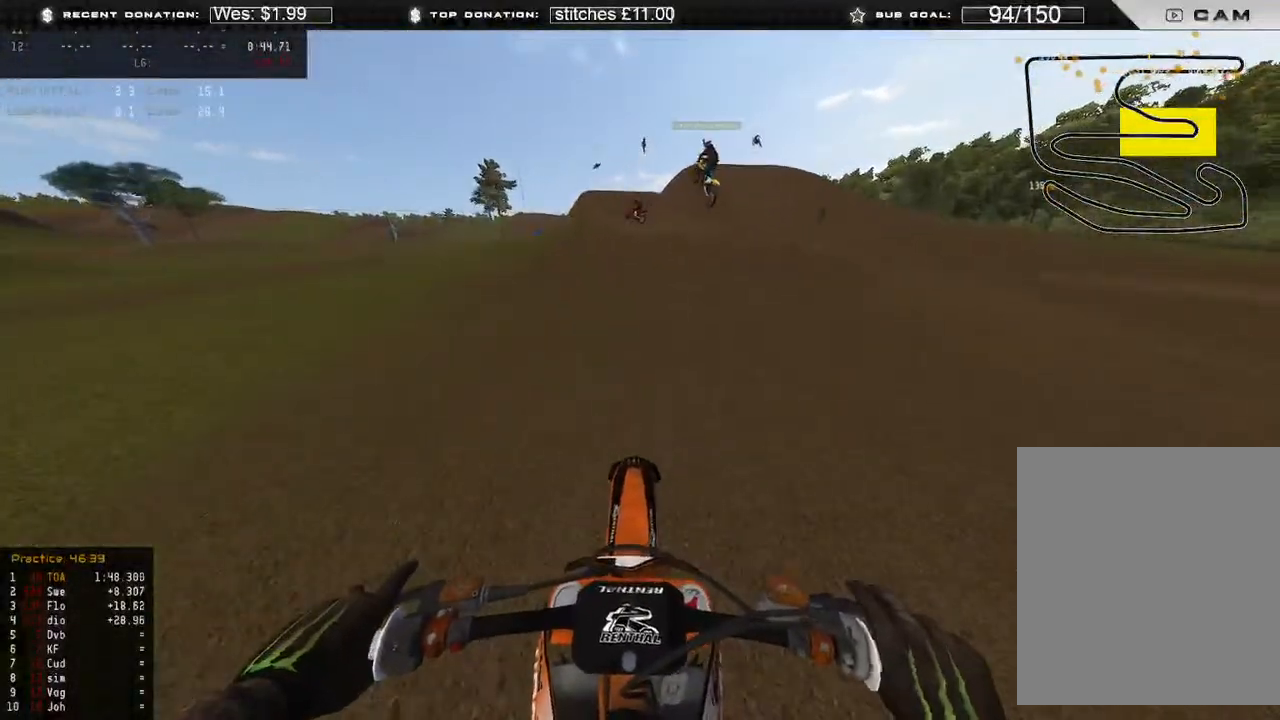
{"buttons": ["R2"], "left_stick": "center", "right_stick": "down-right", "events": [[117, "right_stick", "up"], [200, "left_stick", "up-left"], [233, "R3", "down"], [233, "right_stick", "up-right"], [333, "R3", "up"], [417, "left_stick", "center"], [450, "right_stick", "down-right"]]}
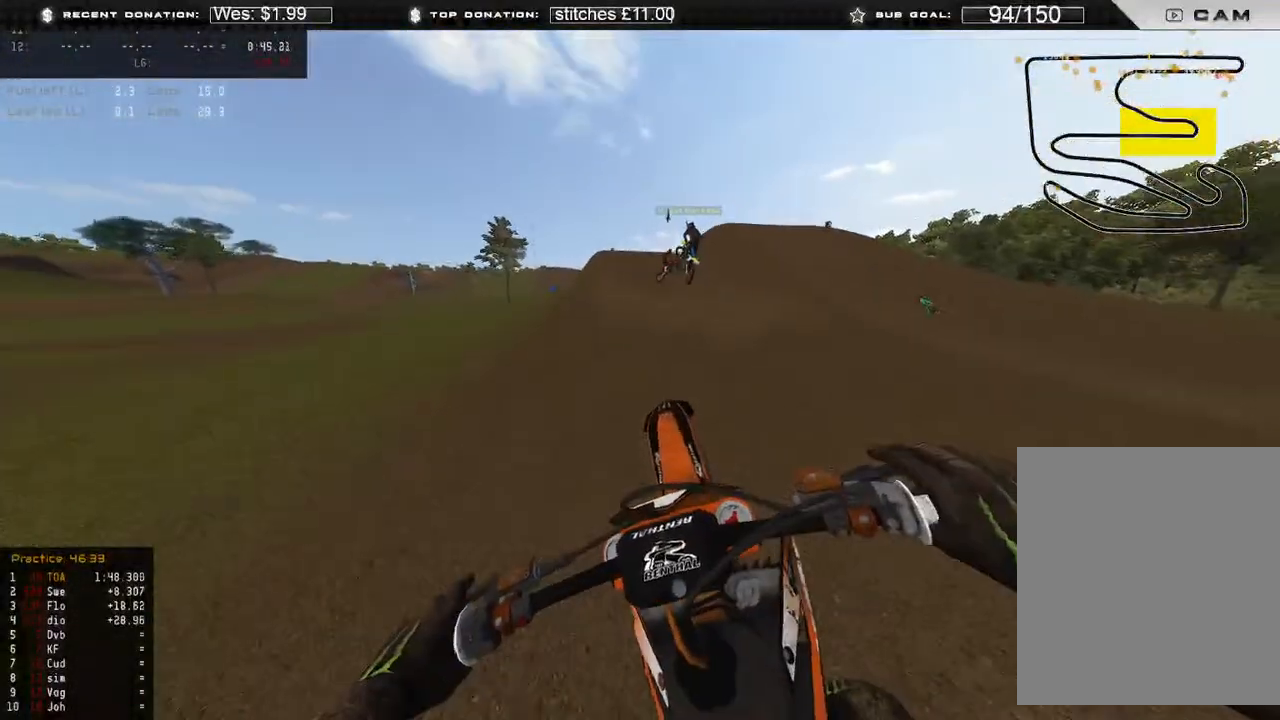
{"buttons": ["R2"], "left_stick": "up-left", "right_stick": "up", "events": [[17, "R3", "down"], [67, "right_stick", "down"], [117, "R3", "up"], [333, "right_stick", "center"], [400, "right_stick", "up"], [433, "left_stick", "up-left"]]}
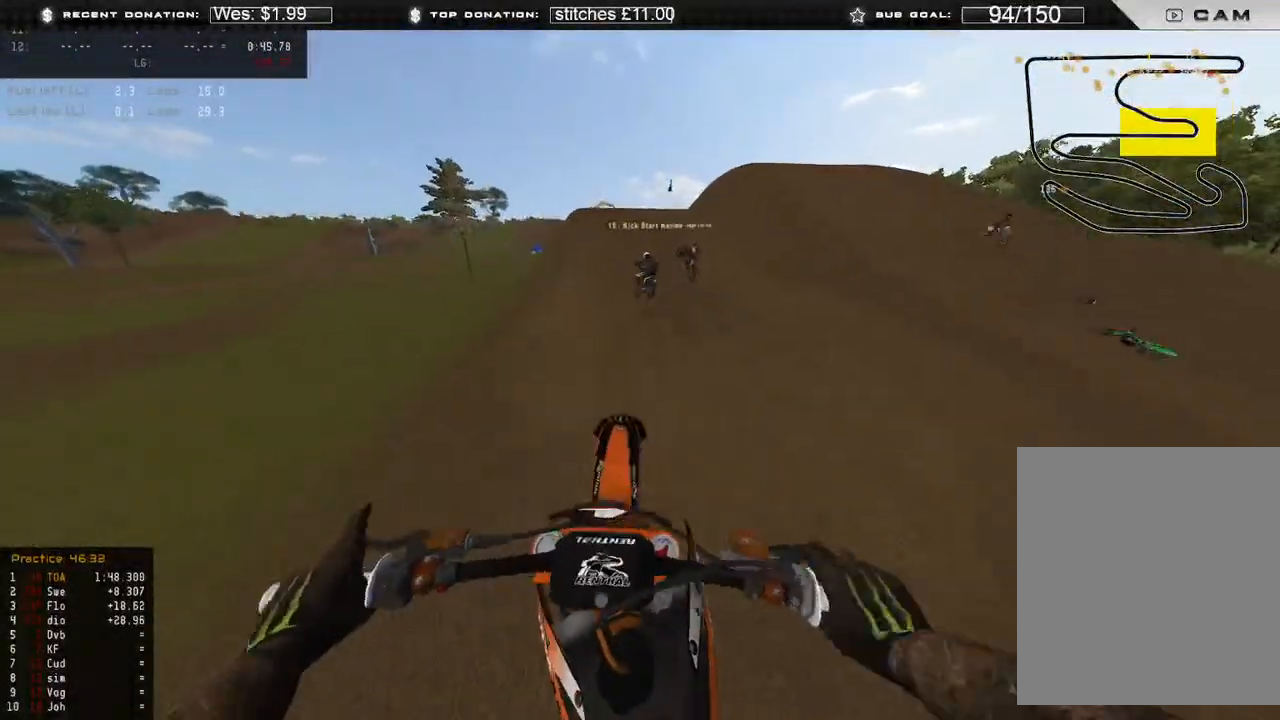
{"buttons": ["R2"], "left_stick": "center", "right_stick": "down-right", "events": [[333, "right_stick", "center"], [467, "right_stick", "down-right"], [483, "left_stick", "center"]]}
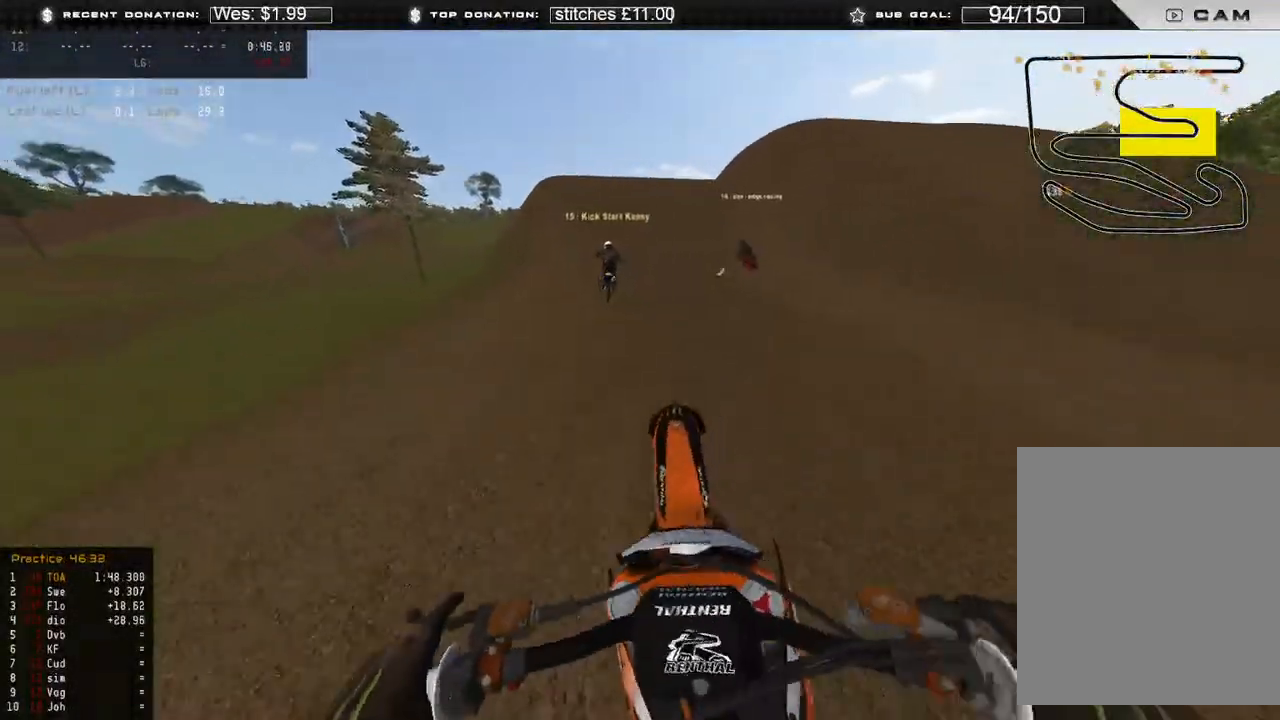
{"buttons": ["R2"], "left_stick": "center", "right_stick": "up-right", "events": [[283, "right_stick", "up-right"]]}
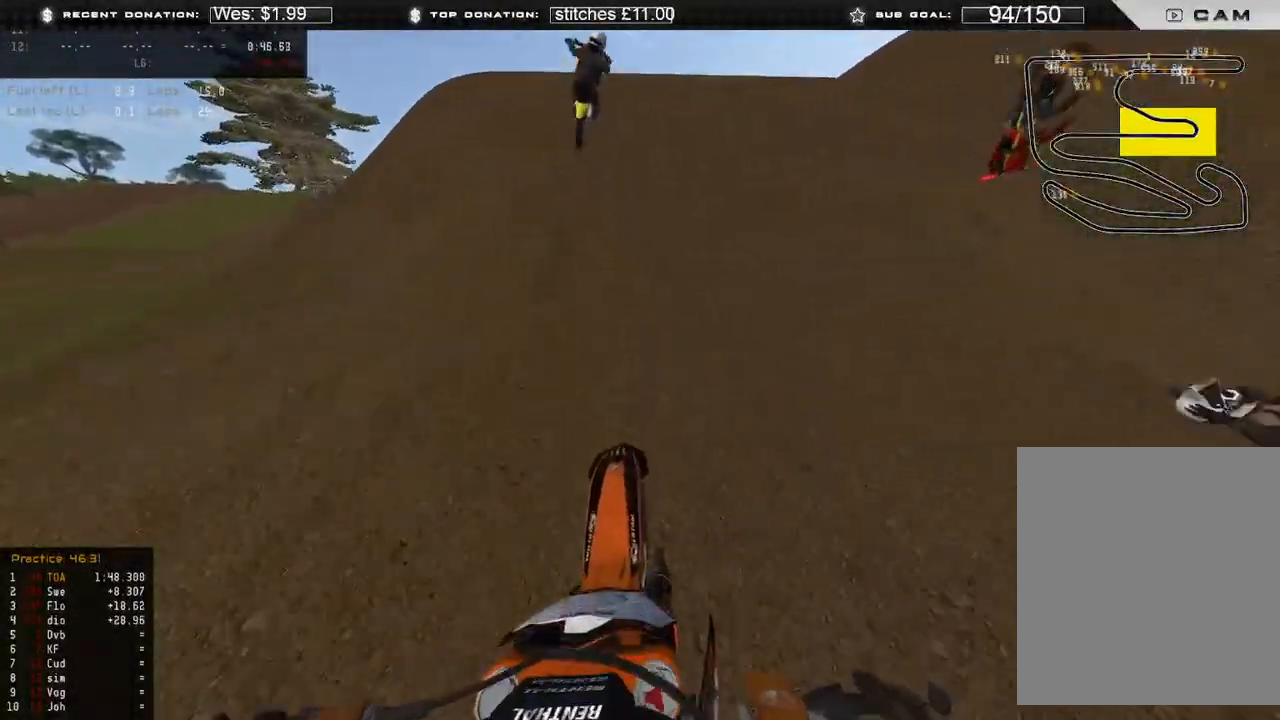
{"buttons": [], "left_stick": "center", "right_stick": "down-left", "events": [[133, "right_stick", "down-right"], [300, "R3", "down"], [350, "right_stick", "down"], [400, "R3", "up"], [483, "R2", "up"], [483, "right_stick", "down-left"]]}
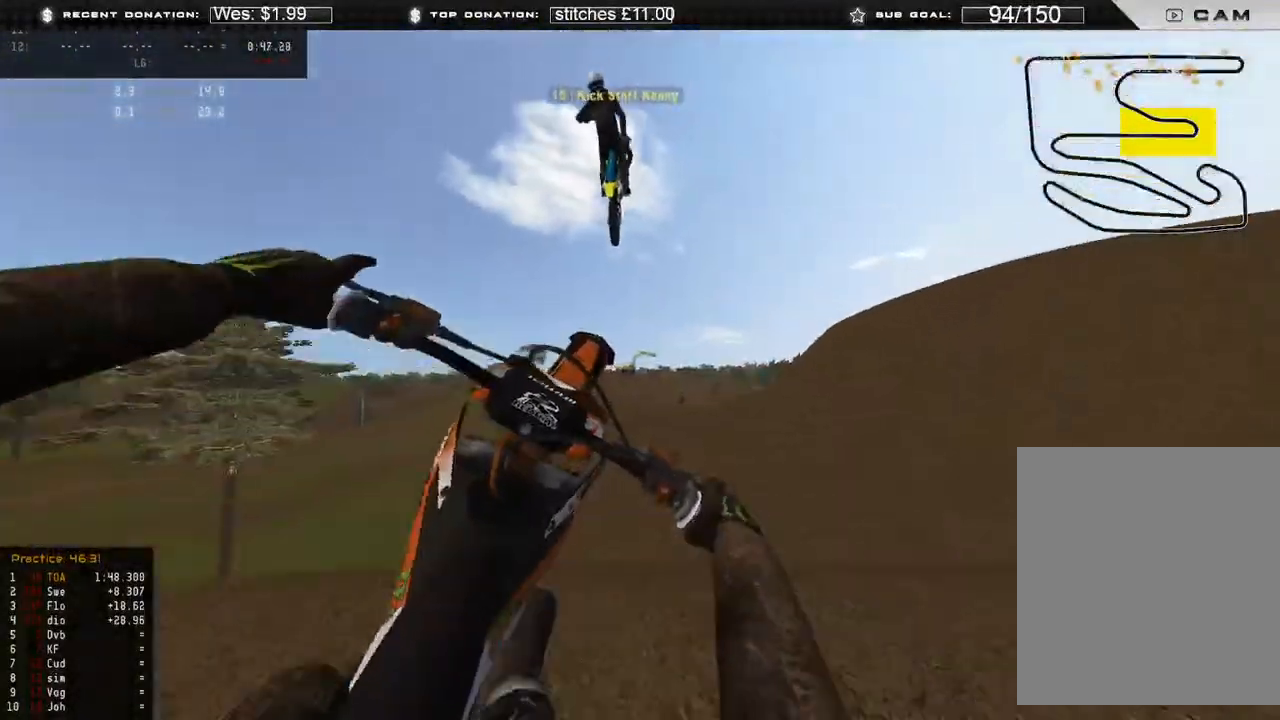
{"buttons": ["R2"], "left_stick": "center", "right_stick": "left", "events": [[83, "right_stick", "left"], [267, "R2", "down"]]}
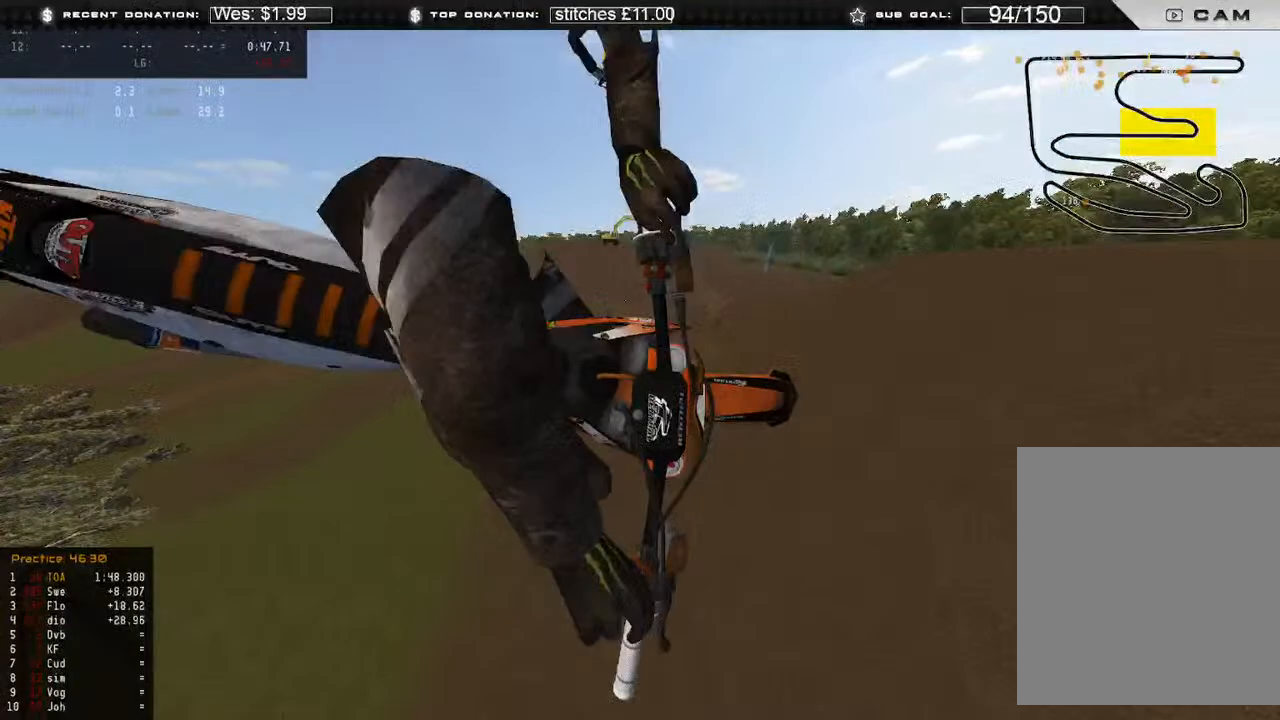
{"buttons": ["R2"], "left_stick": "center", "right_stick": "up-left", "events": [[233, "right_stick", "up-left"]]}
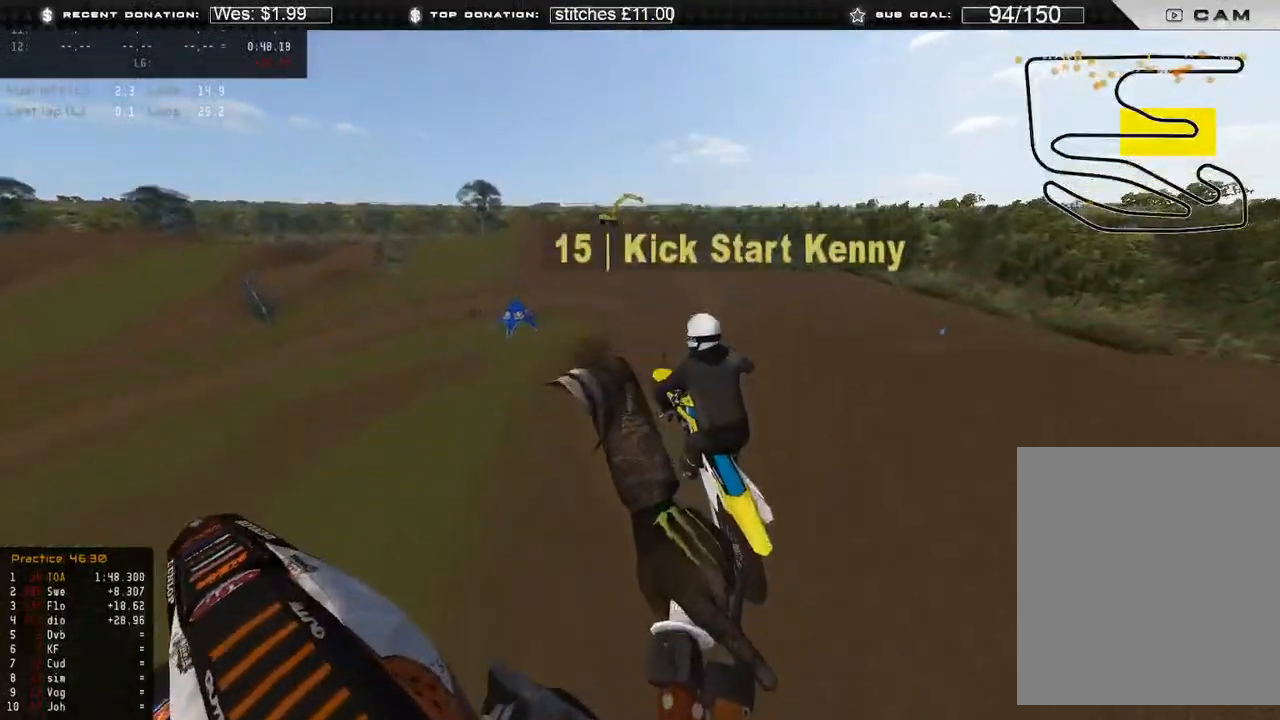
{"buttons": ["R3"], "left_stick": "center", "right_stick": "up-right", "events": [[217, "R2", "up"], [250, "right_stick", "up-right"], [467, "R3", "down"]]}